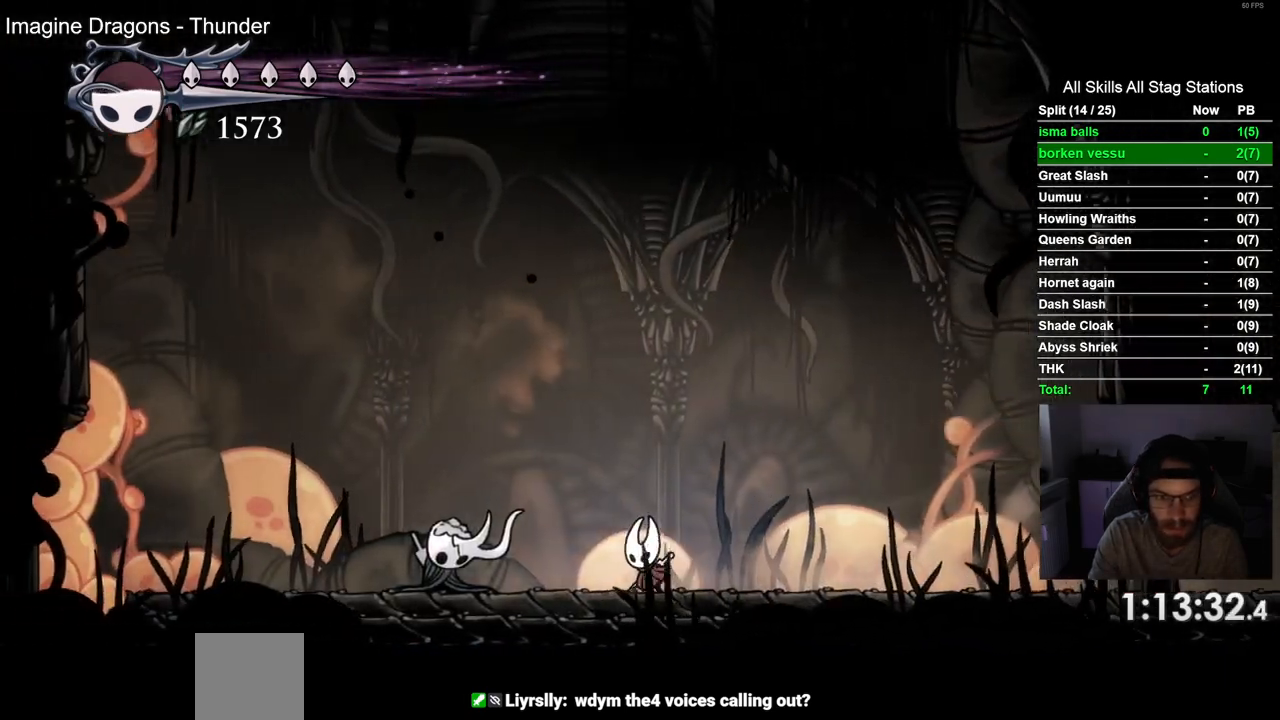
Gameplay with a controller (PlayStation layout); each line is a JSON object with the inputs held at the frame after it (dt_ms = milliseconds from this image to that frame). "events" lists button and stick changes between this image and that frame as [ms after this image, input, new state], when the widget could be followed in between. Not read: R1.
{"dt_ms": 500, "buttons": ["DPAD_LEFT"], "left_stick": "center", "right_stick": "center", "events": [[150, "R2", "down"], [350, "R2", "up"]]}
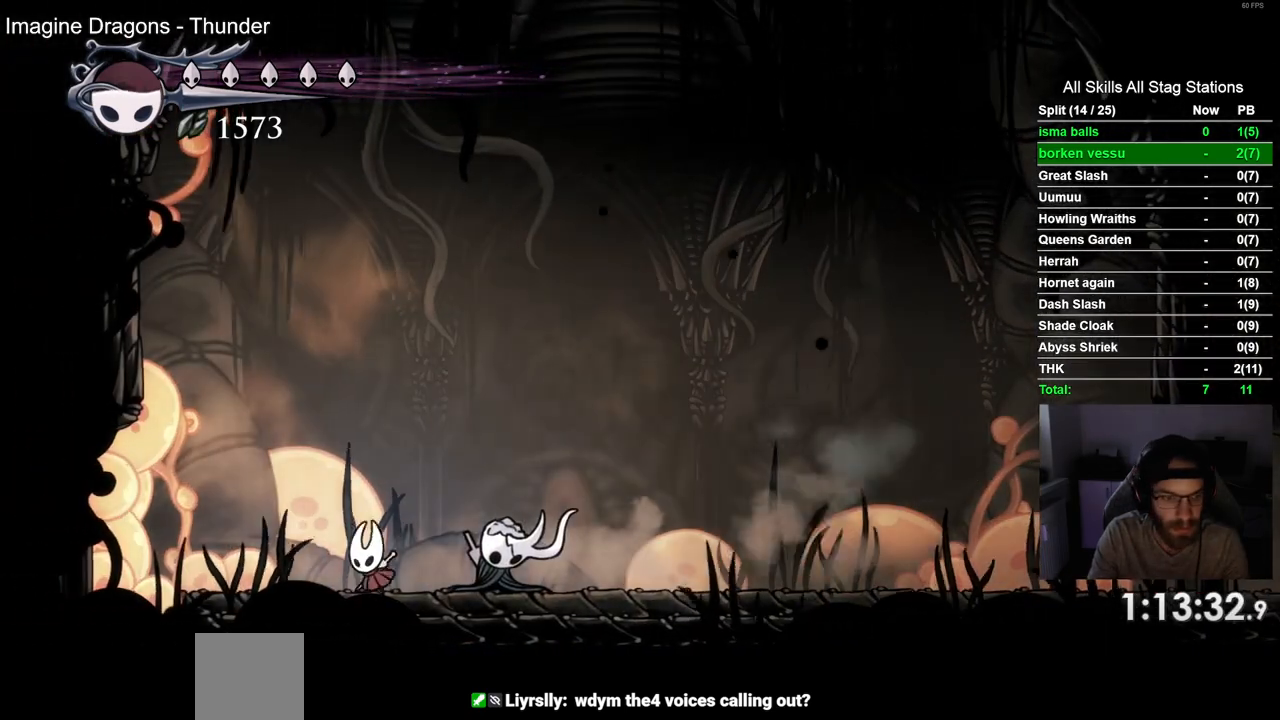
{"dt_ms": 500, "buttons": ["DPAD_LEFT"], "left_stick": "center", "right_stick": "center", "events": []}
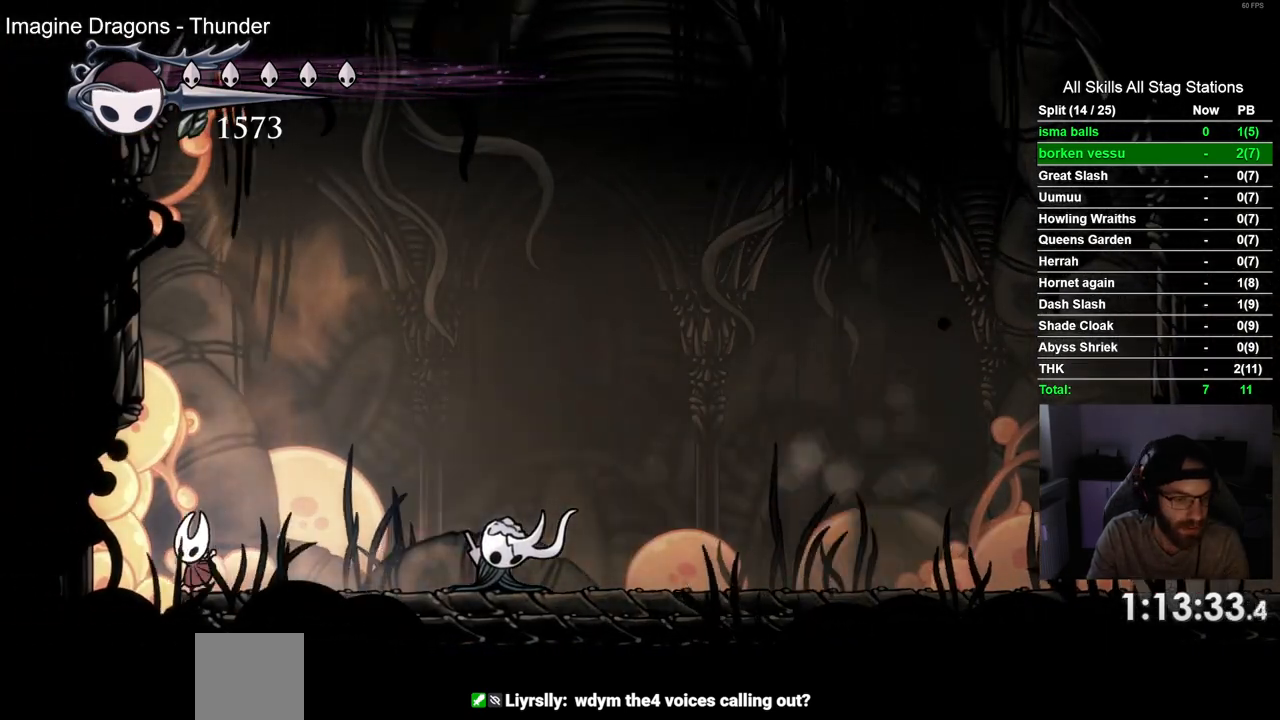
{"dt_ms": 500, "buttons": ["R2", "DPAD_RIGHT"], "left_stick": "center", "right_stick": "center", "events": [[100, "DPAD_UP", "down"], [167, "DPAD_LEFT", "up"], [183, "DPAD_UP", "up"], [217, "DPAD_RIGHT", "down"], [350, "R2", "down"]]}
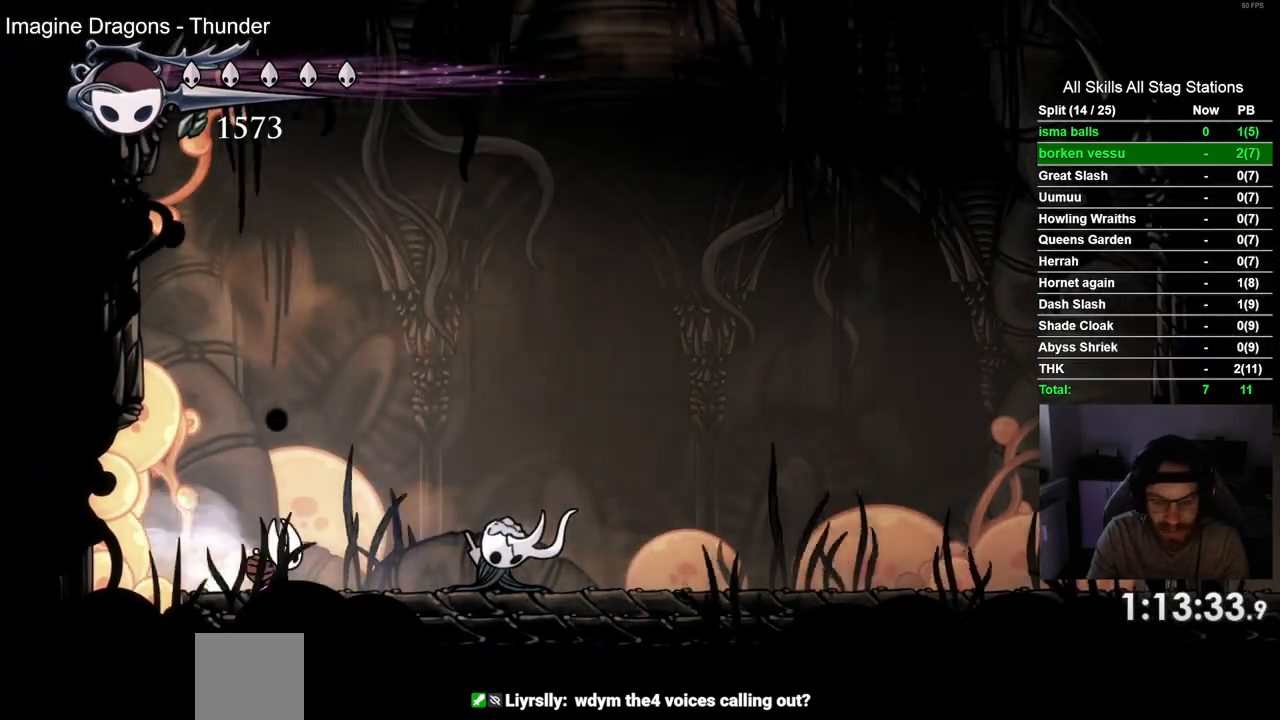
{"dt_ms": 500, "buttons": ["R2", "DPAD_RIGHT"], "left_stick": "center", "right_stick": "center", "events": [[50, "R2", "up"], [400, "R2", "down"]]}
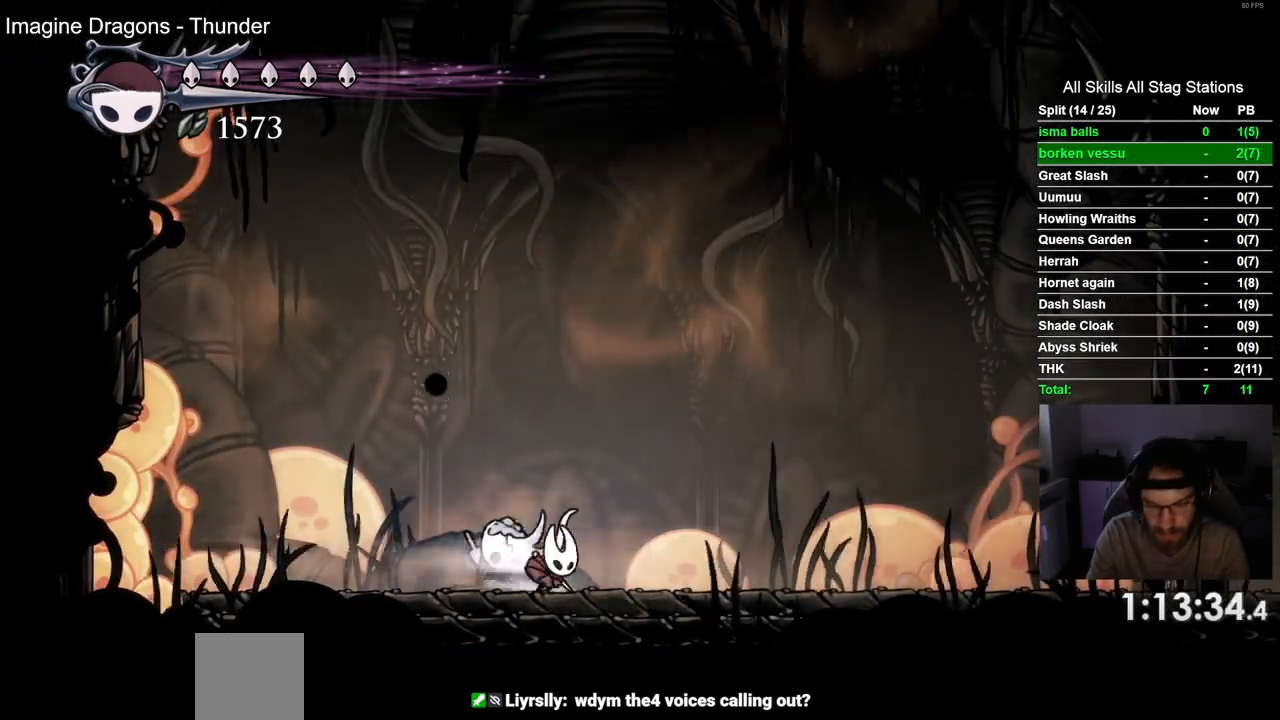
{"dt_ms": 500, "buttons": [], "left_stick": "center", "right_stick": "center", "events": [[83, "R2", "up"], [400, "DPAD_RIGHT", "up"]]}
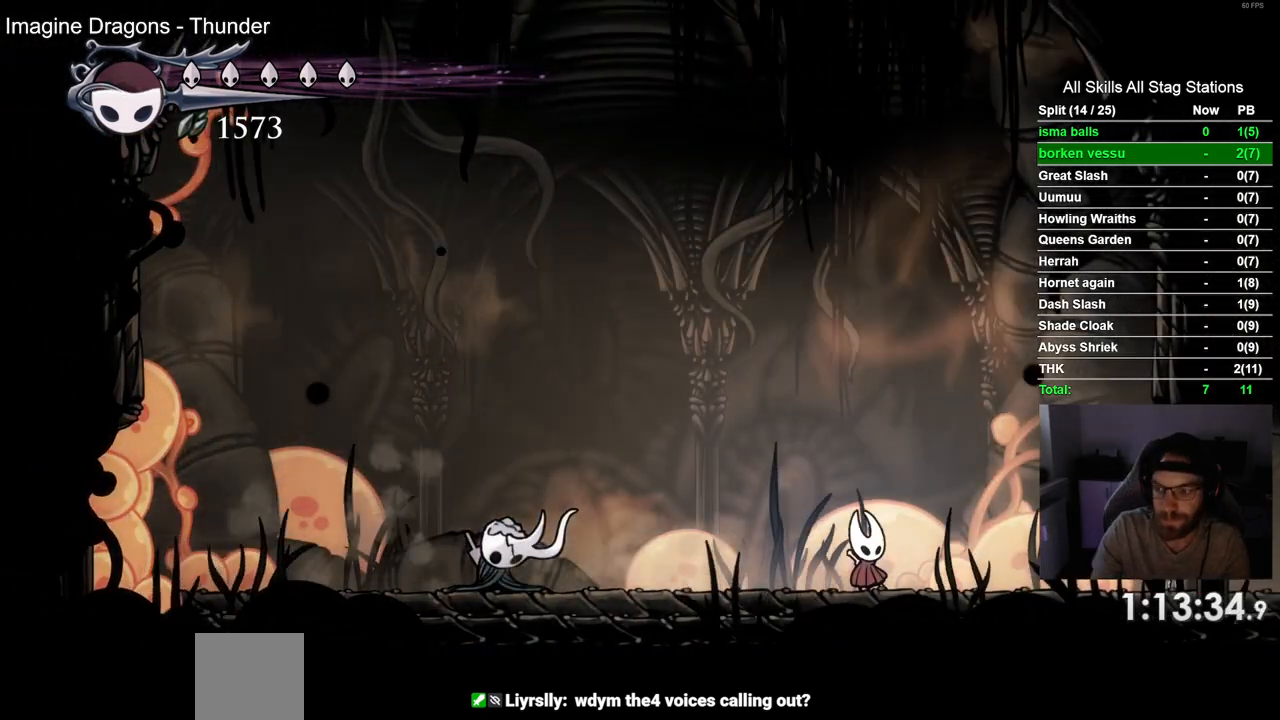
{"dt_ms": 500, "buttons": [], "left_stick": "center", "right_stick": "center", "events": []}
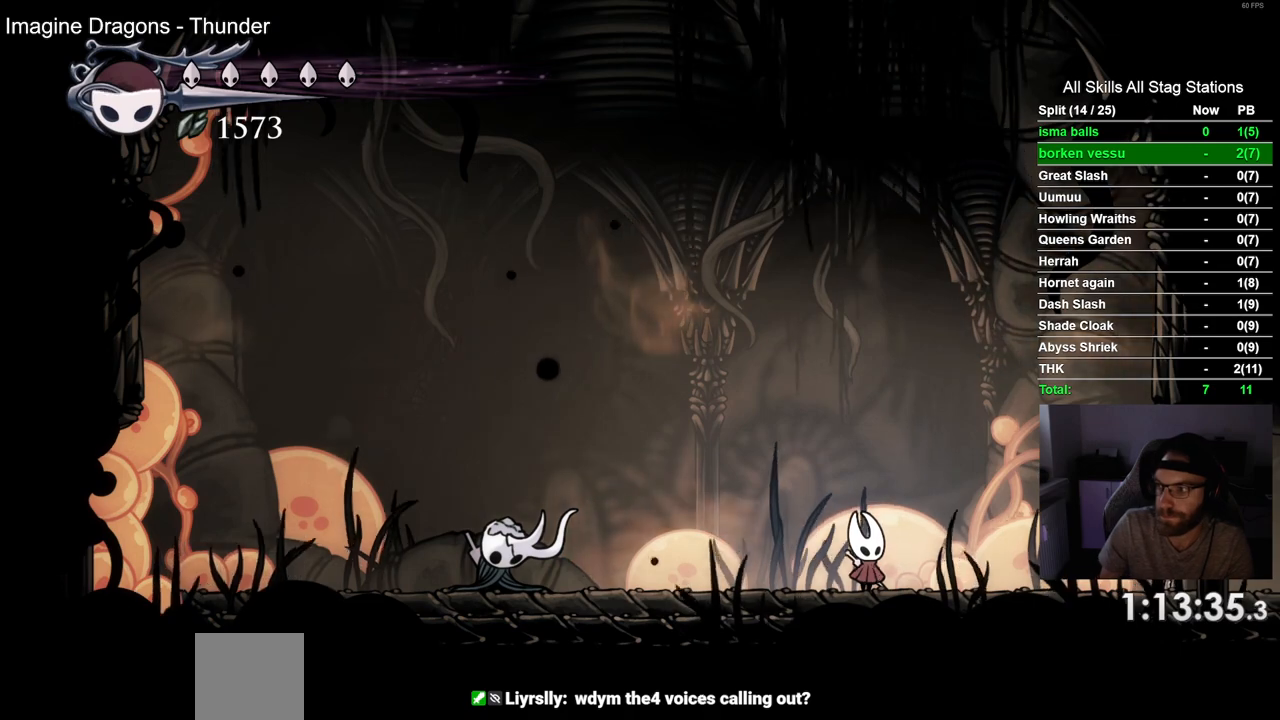
{"dt_ms": 500, "buttons": [], "left_stick": "center", "right_stick": "center", "events": []}
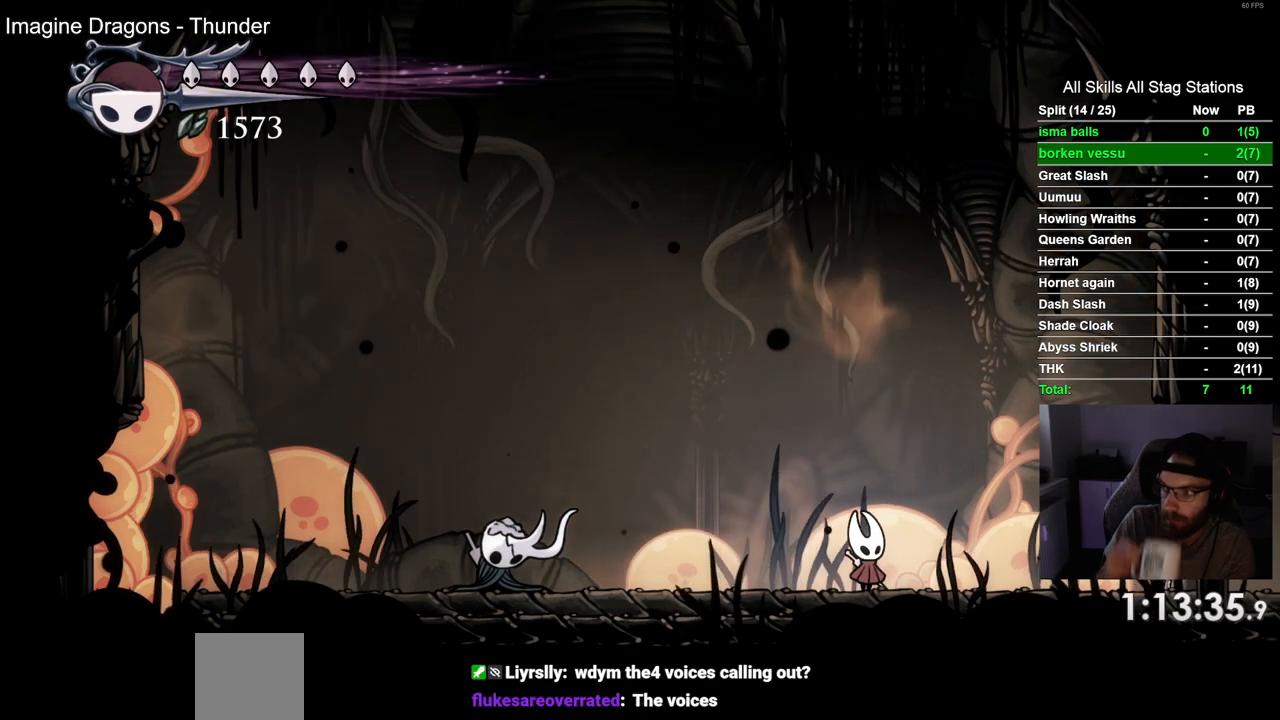
{"dt_ms": 500, "buttons": [], "left_stick": "center", "right_stick": "center", "events": []}
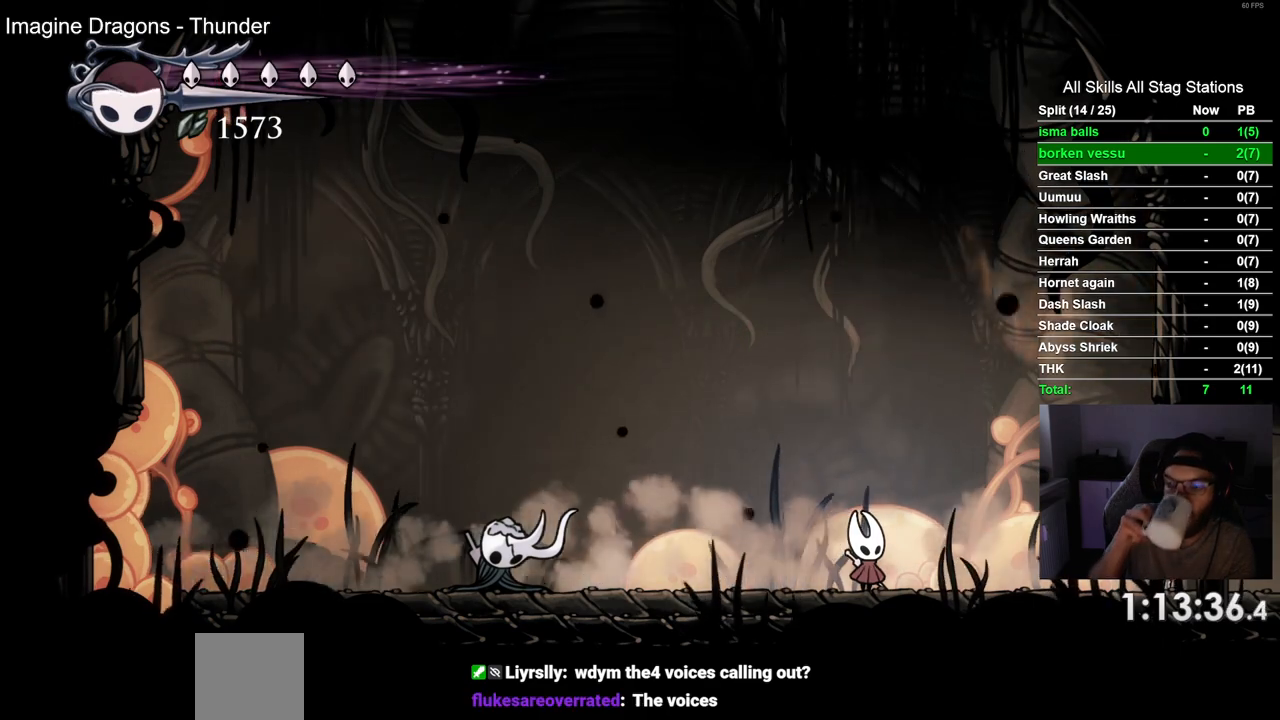
{"dt_ms": 500, "buttons": [], "left_stick": "center", "right_stick": "center", "events": []}
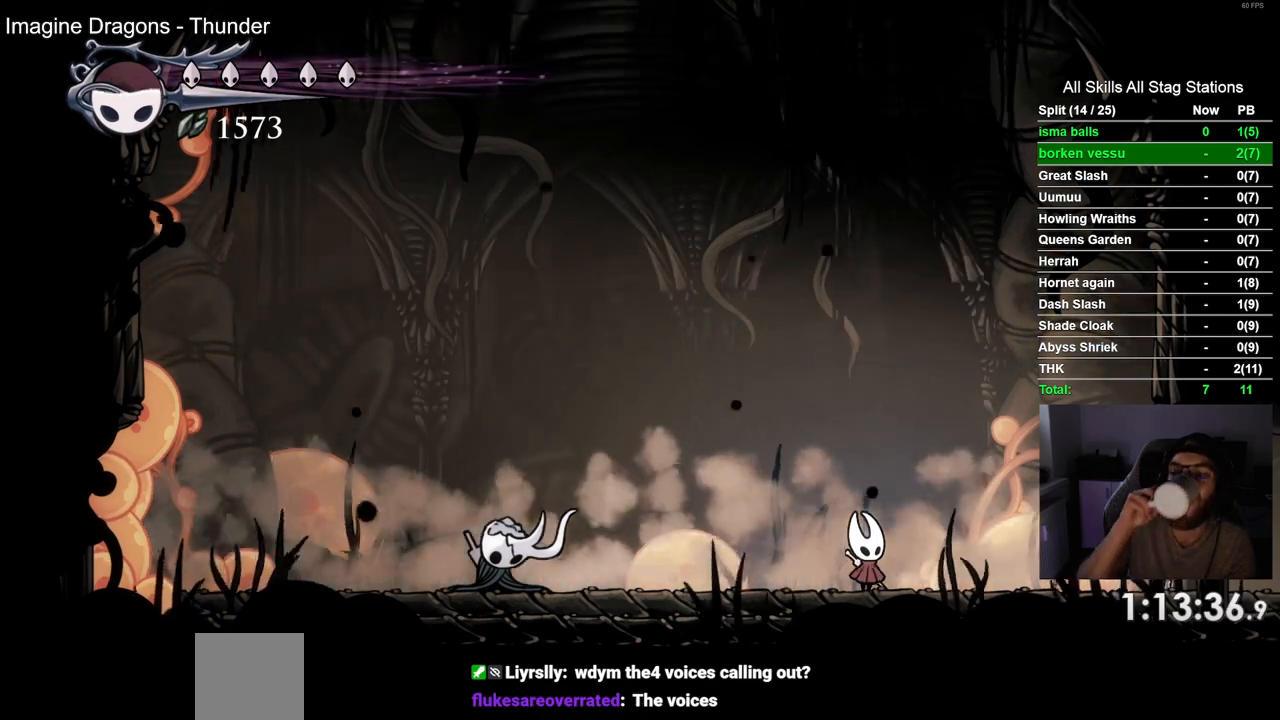
{"dt_ms": 500, "buttons": [], "left_stick": "center", "right_stick": "center", "events": []}
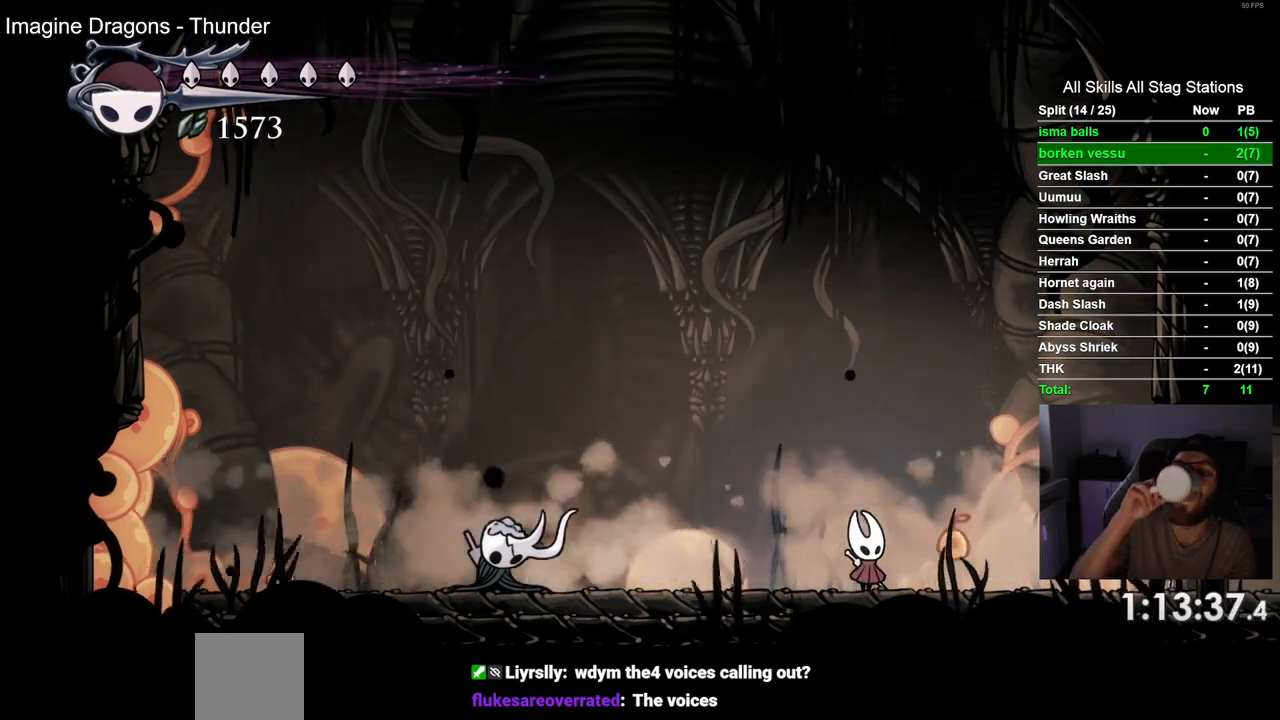
{"dt_ms": 500, "buttons": [], "left_stick": "center", "right_stick": "center", "events": []}
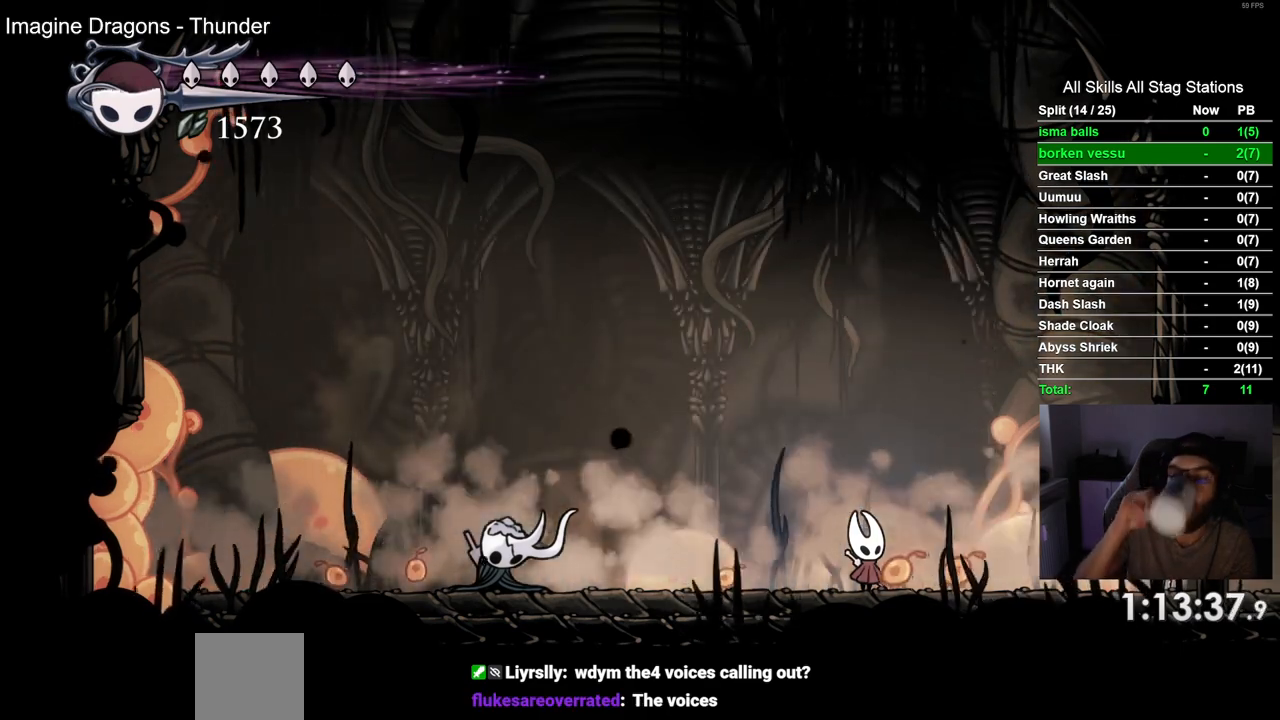
{"dt_ms": 500, "buttons": [], "left_stick": "center", "right_stick": "center", "events": []}
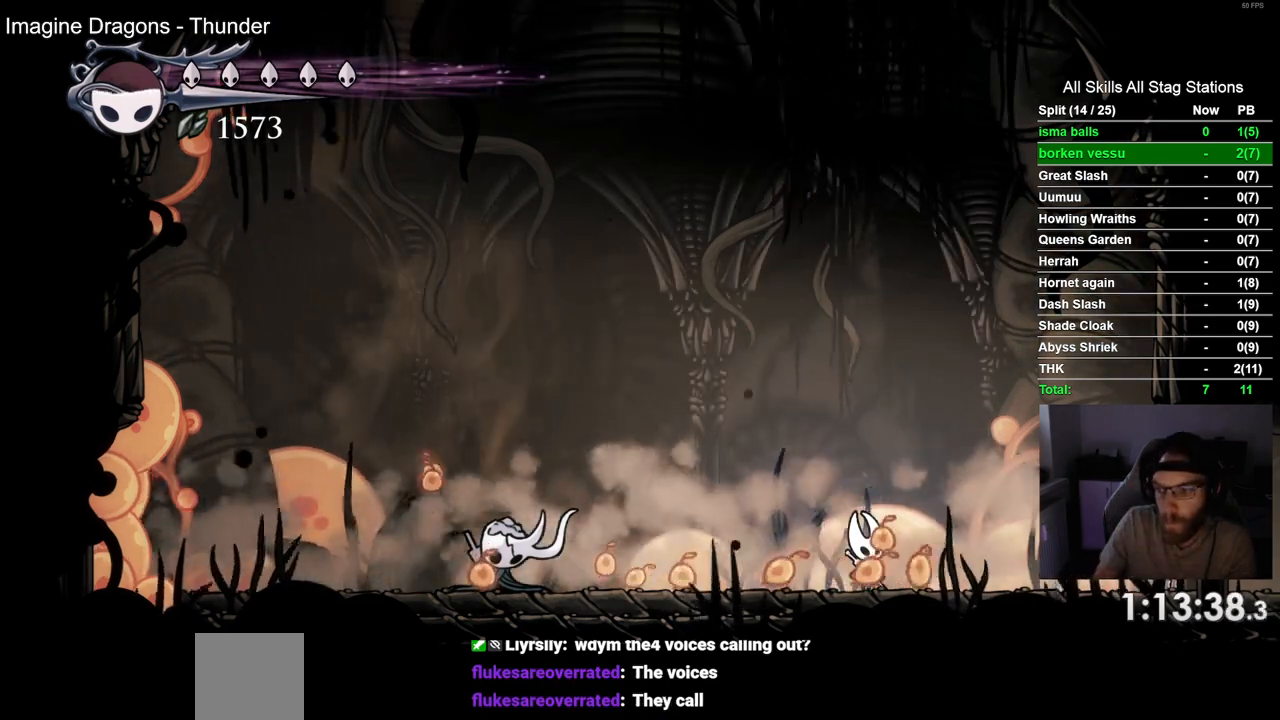
{"dt_ms": 500, "buttons": [], "left_stick": "center", "right_stick": "center", "events": []}
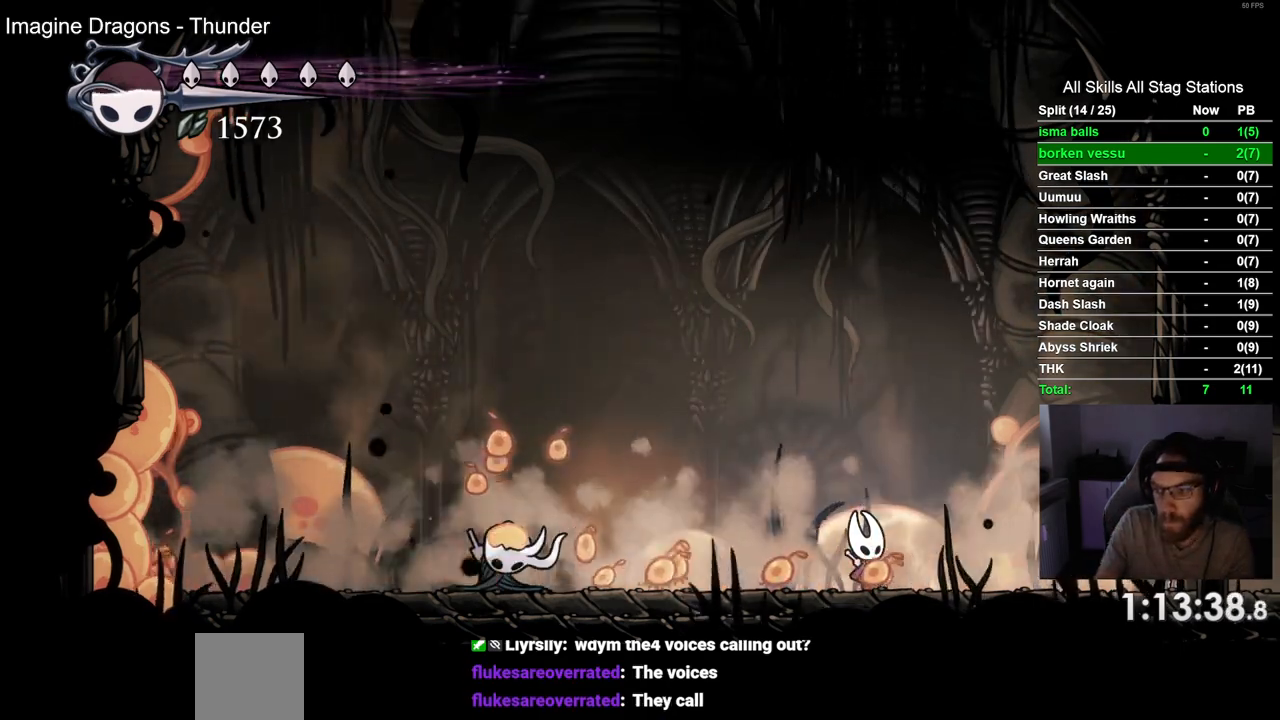
{"dt_ms": 500, "buttons": [], "left_stick": "center", "right_stick": "center", "events": [[183, "DPAD_LEFT", "down"], [350, "SQUARE", "down"], [433, "DPAD_LEFT", "up"], [500, "SQUARE", "up"]]}
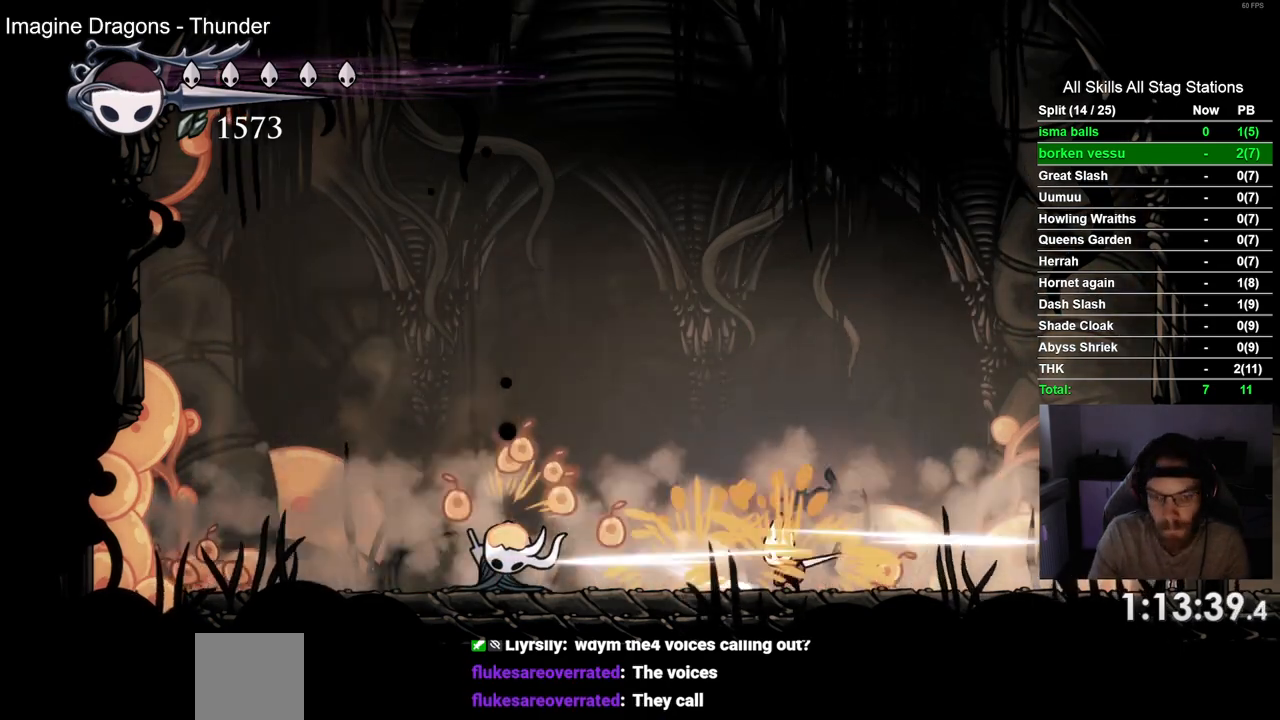
{"dt_ms": 500, "buttons": [], "left_stick": "center", "right_stick": "center", "events": [[250, "DPAD_LEFT", "down"], [283, "SQUARE", "down"], [400, "DPAD_LEFT", "up"], [433, "SQUARE", "up"]]}
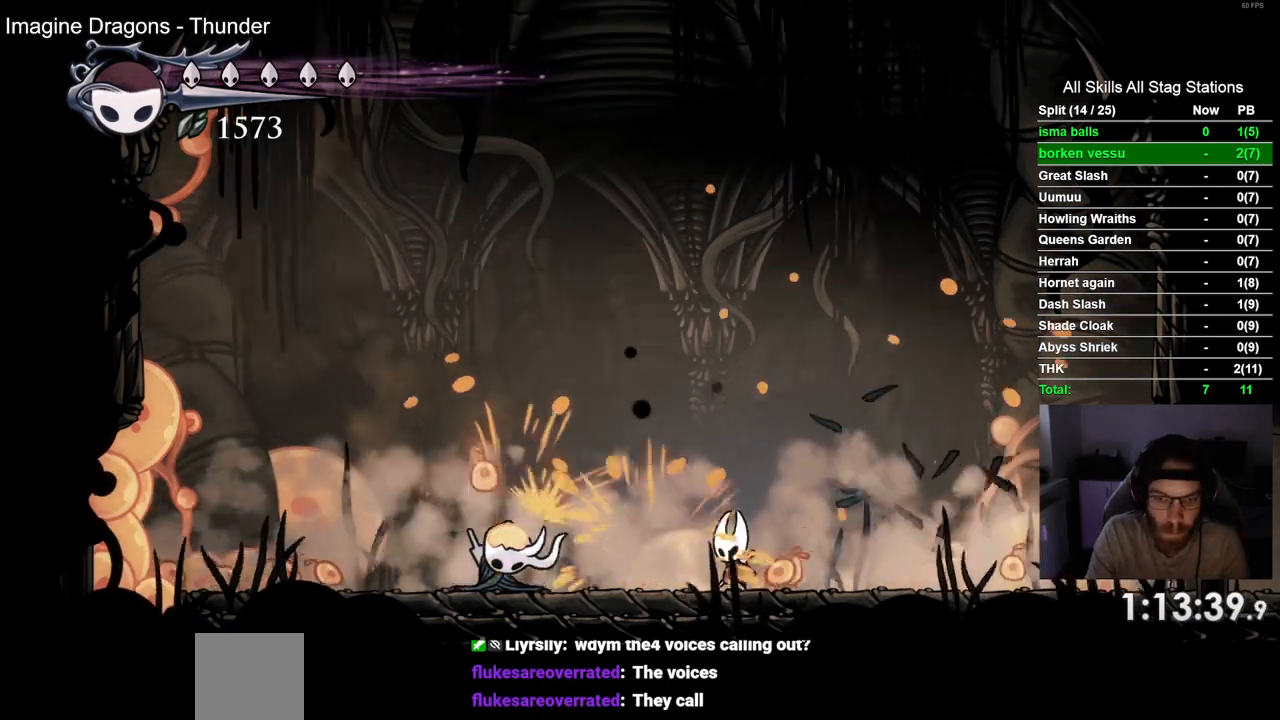
{"dt_ms": 500, "buttons": [], "left_stick": "center", "right_stick": "center", "events": [[200, "SQUARE", "down"], [350, "SQUARE", "up"]]}
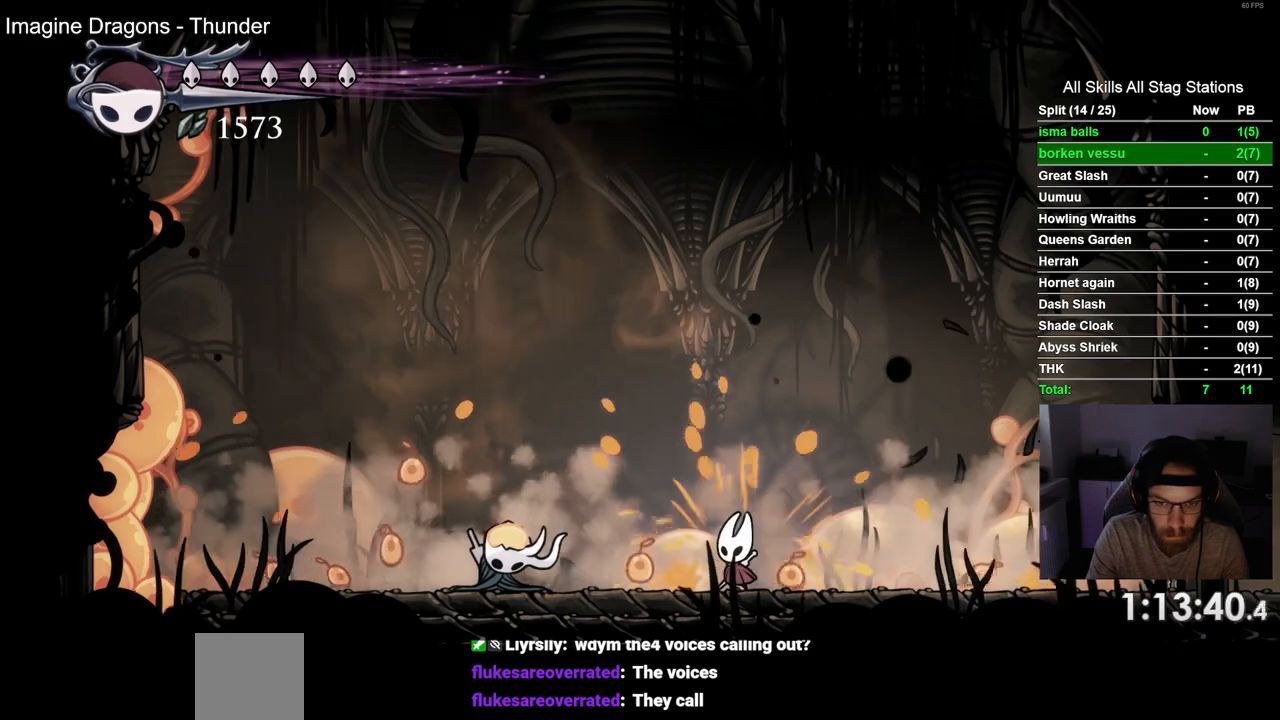
{"dt_ms": 500, "buttons": ["DPAD_RIGHT"], "left_stick": "center", "right_stick": "center", "events": [[100, "SQUARE", "down"], [133, "DPAD_RIGHT", "down"], [233, "SQUARE", "up"]]}
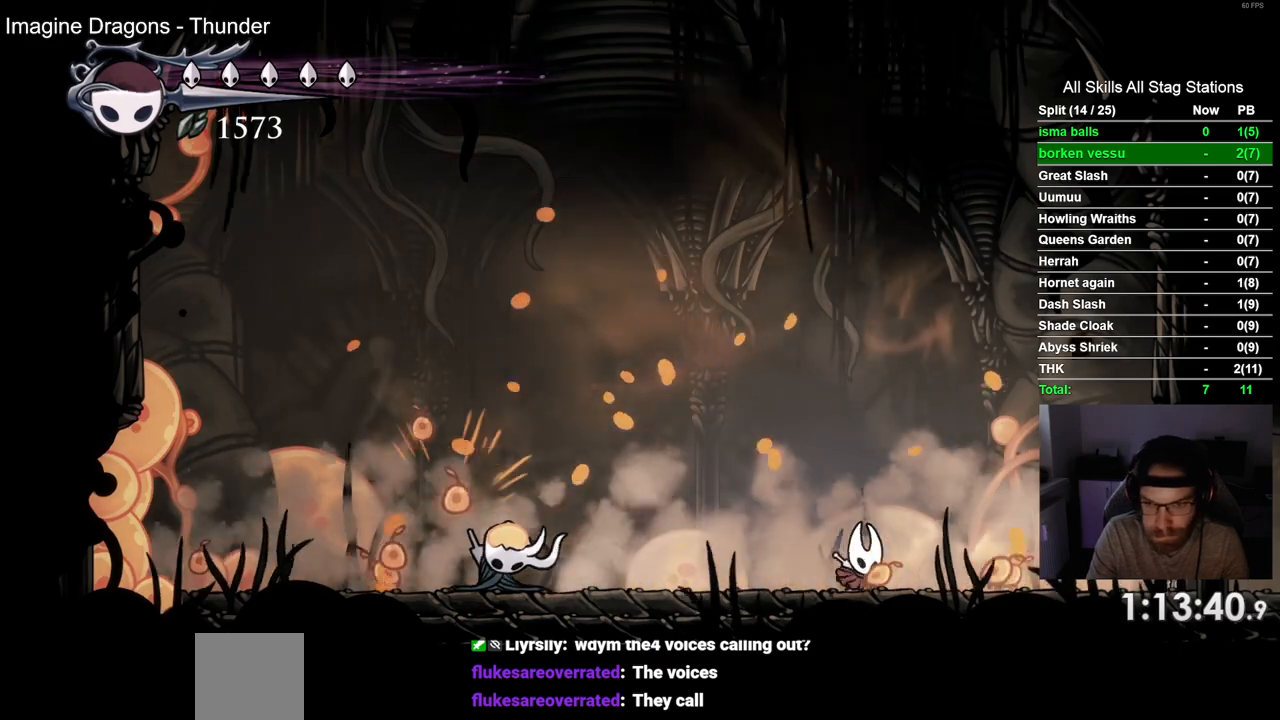
{"dt_ms": 1000, "buttons": ["SQUARE", "DPAD_LEFT"], "left_stick": "center", "right_stick": "center"}
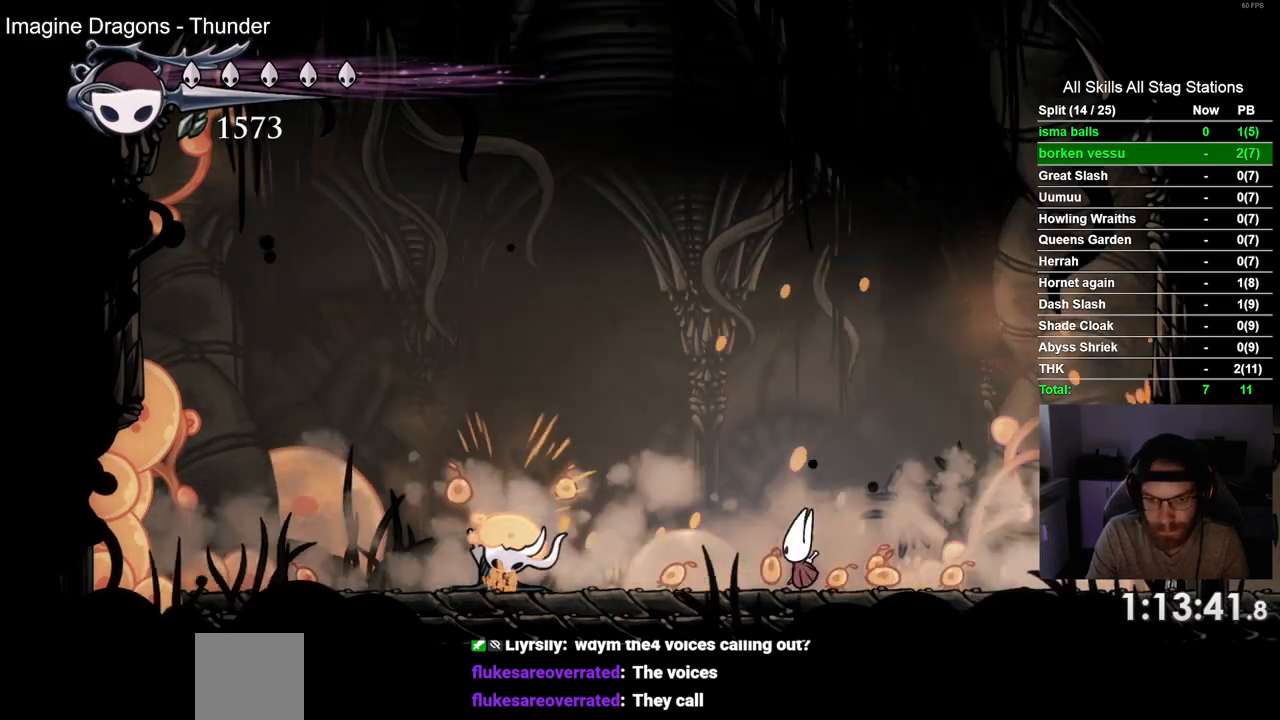
{"dt_ms": 500, "buttons": ["SQUARE", "DPAD_RIGHT"], "left_stick": "center", "right_stick": "center", "events": [[67, "SQUARE", "up"], [367, "SQUARE", "down"], [417, "DPAD_LEFT", "up"], [417, "DPAD_UP", "down"], [450, "DPAD_UP", "up"], [500, "DPAD_RIGHT", "down"]]}
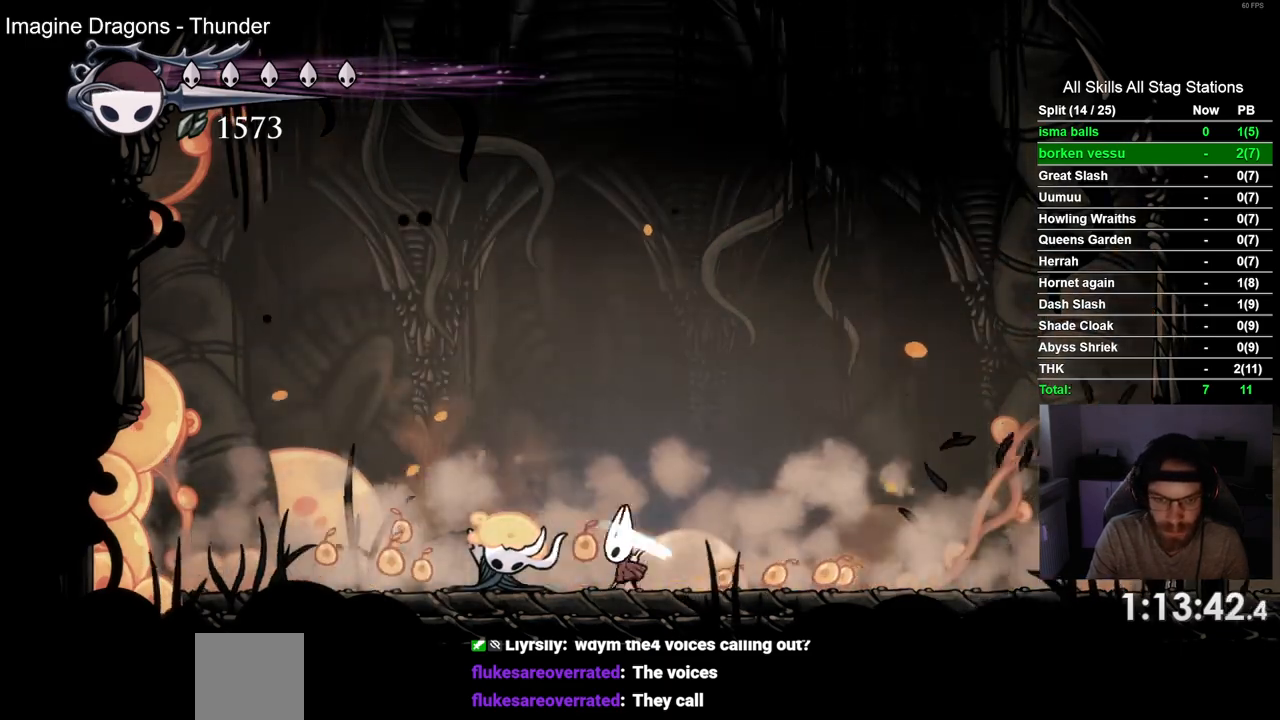
{"dt_ms": 500, "buttons": ["DPAD_RIGHT"], "left_stick": "center", "right_stick": "center", "events": [[33, "SQUARE", "up"], [250, "SQUARE", "down"], [400, "SQUARE", "up"]]}
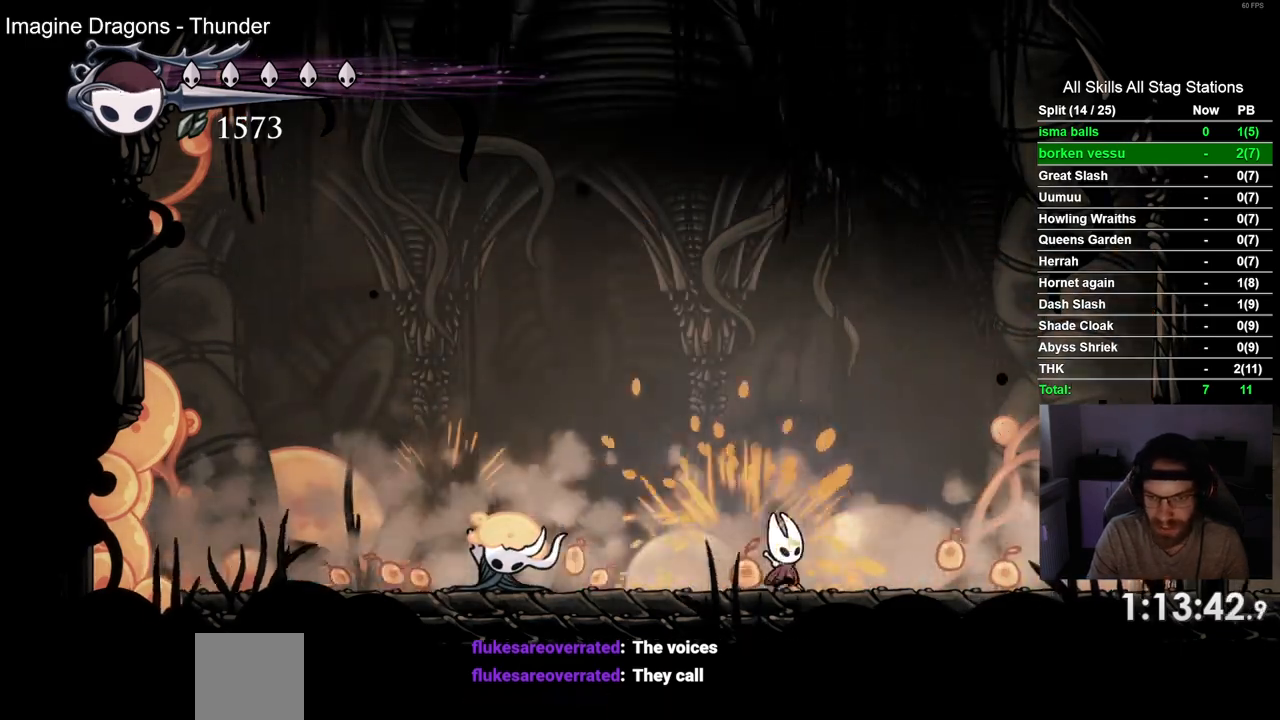
{"dt_ms": 500, "buttons": ["DPAD_RIGHT"], "left_stick": "center", "right_stick": "center", "events": [[133, "SQUARE", "down"], [300, "SQUARE", "up"]]}
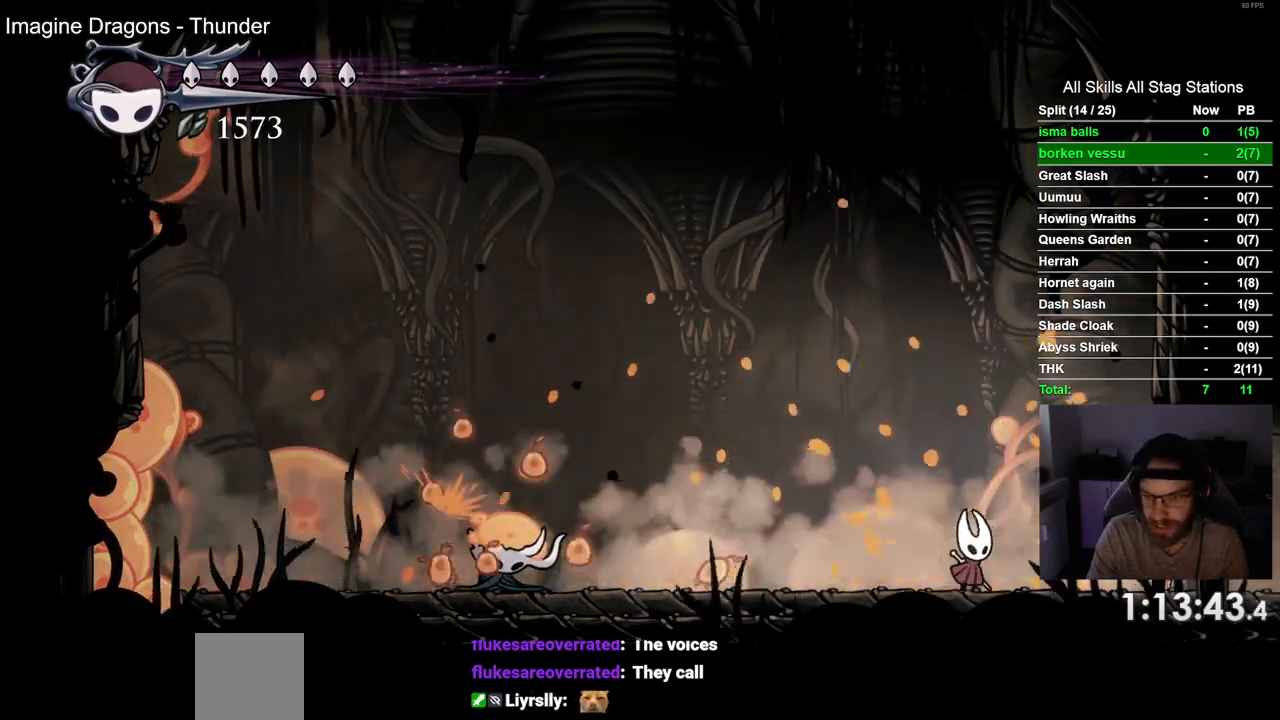
{"dt_ms": 1000, "buttons": ["SQUARE", "DPAD_LEFT"], "left_stick": "center", "right_stick": "center"}
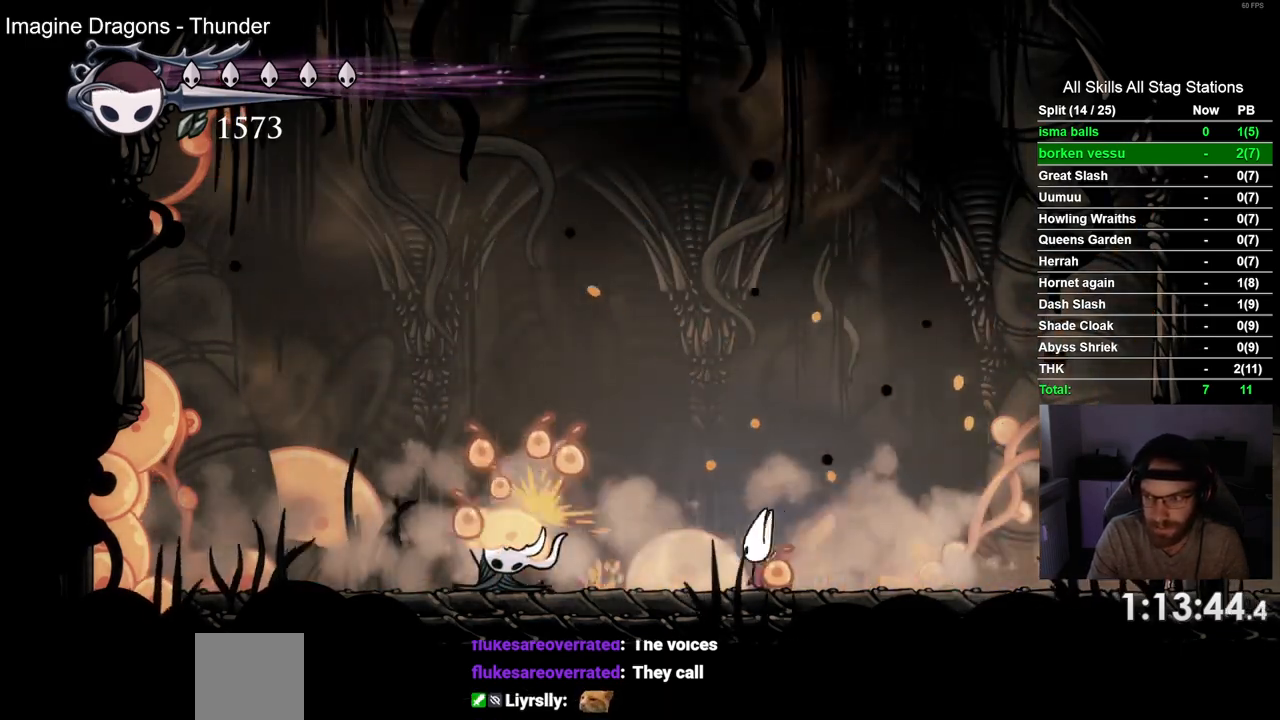
{"dt_ms": 500, "buttons": ["DPAD_LEFT"], "left_stick": "center", "right_stick": "center", "events": [[133, "SQUARE", "up"], [333, "SQUARE", "down"], [500, "SQUARE", "up"]]}
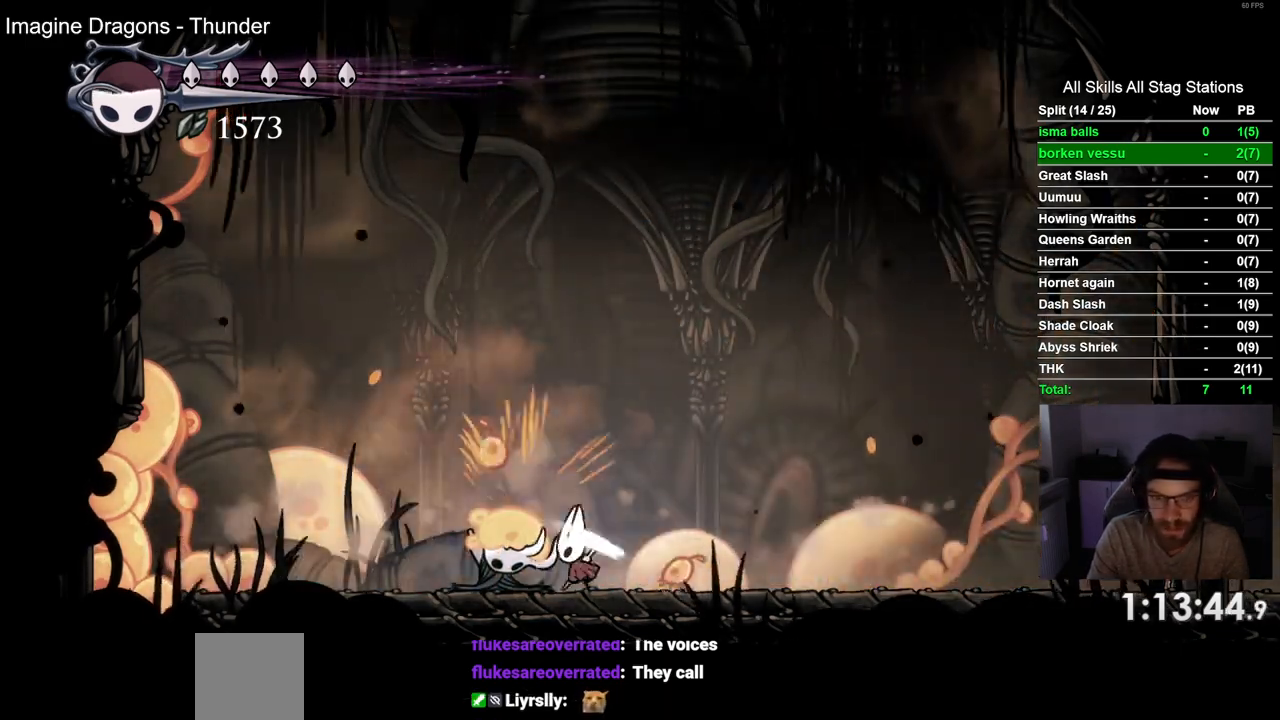
{"dt_ms": 500, "buttons": ["DPAD_RIGHT"], "left_stick": "center", "right_stick": "center", "events": [[100, "DPAD_RIGHT", "down"], [217, "DPAD_LEFT", "up"], [267, "SQUARE", "down"], [417, "SQUARE", "up"]]}
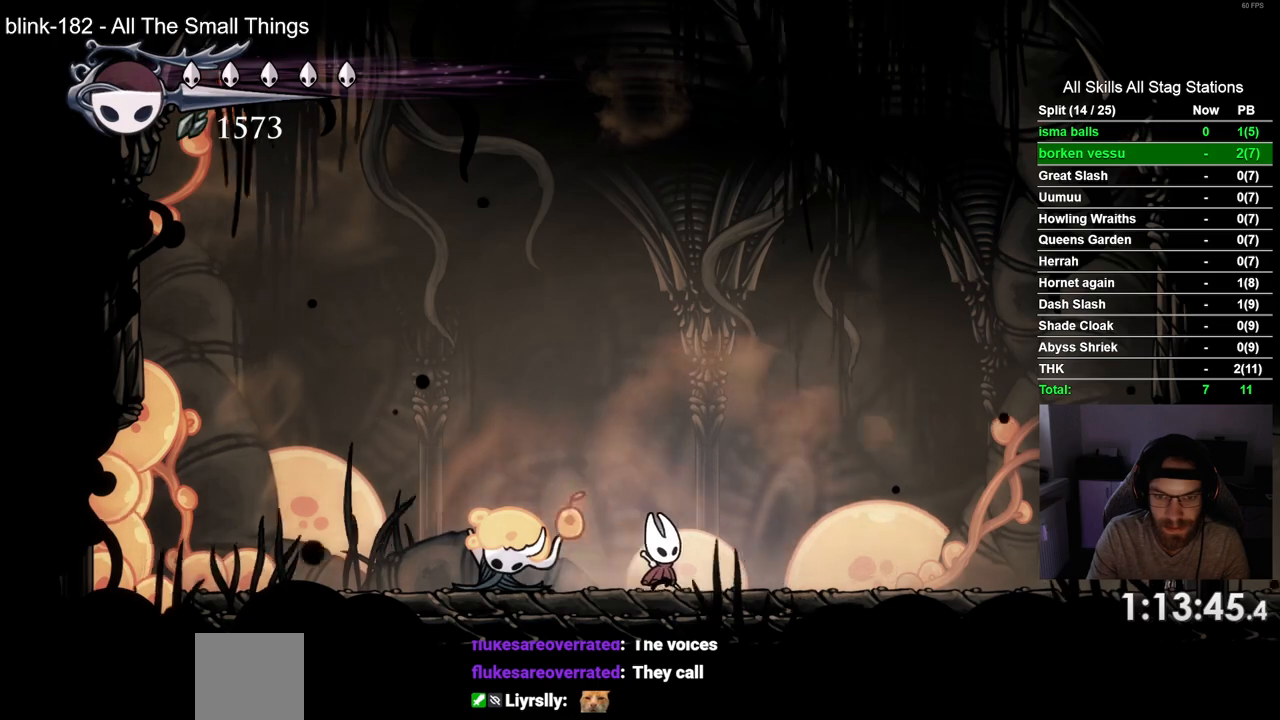
{"dt_ms": 500, "buttons": [], "left_stick": "center", "right_stick": "center", "events": [[217, "SQUARE", "down"], [250, "DPAD_LEFT", "down"], [250, "DPAD_RIGHT", "up"], [300, "SQUARE", "up"], [467, "DPAD_LEFT", "up"]]}
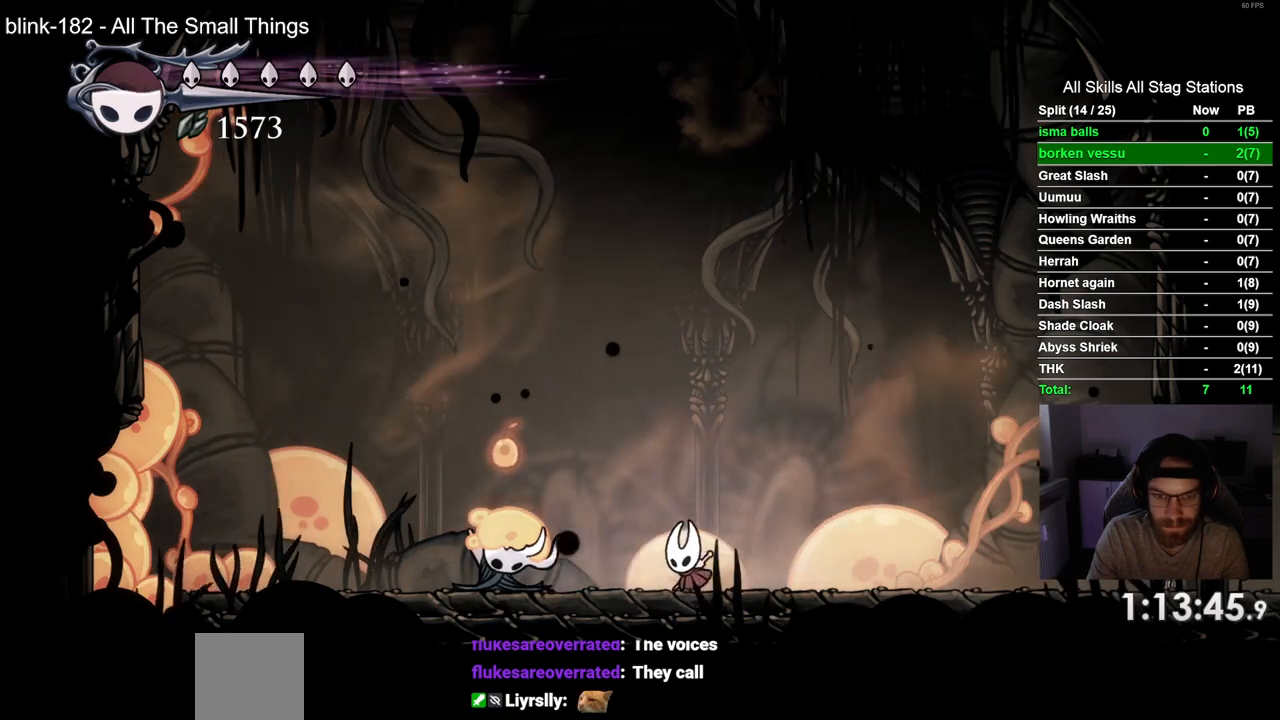
{"dt_ms": 500, "buttons": [], "left_stick": "center", "right_stick": "center", "events": [[117, "SQUARE", "down"], [267, "SQUARE", "up"]]}
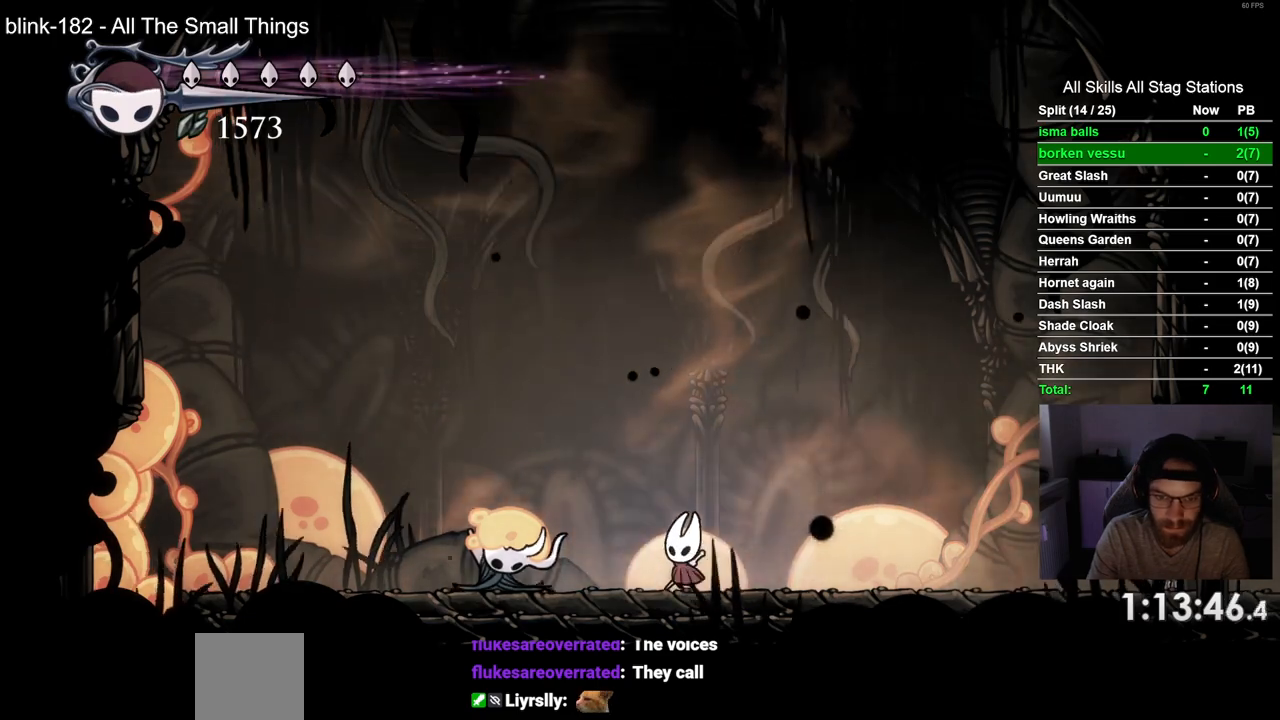
{"dt_ms": 500, "buttons": [], "left_stick": "center", "right_stick": "center", "events": [[100, "SQUARE", "down"], [250, "SQUARE", "up"]]}